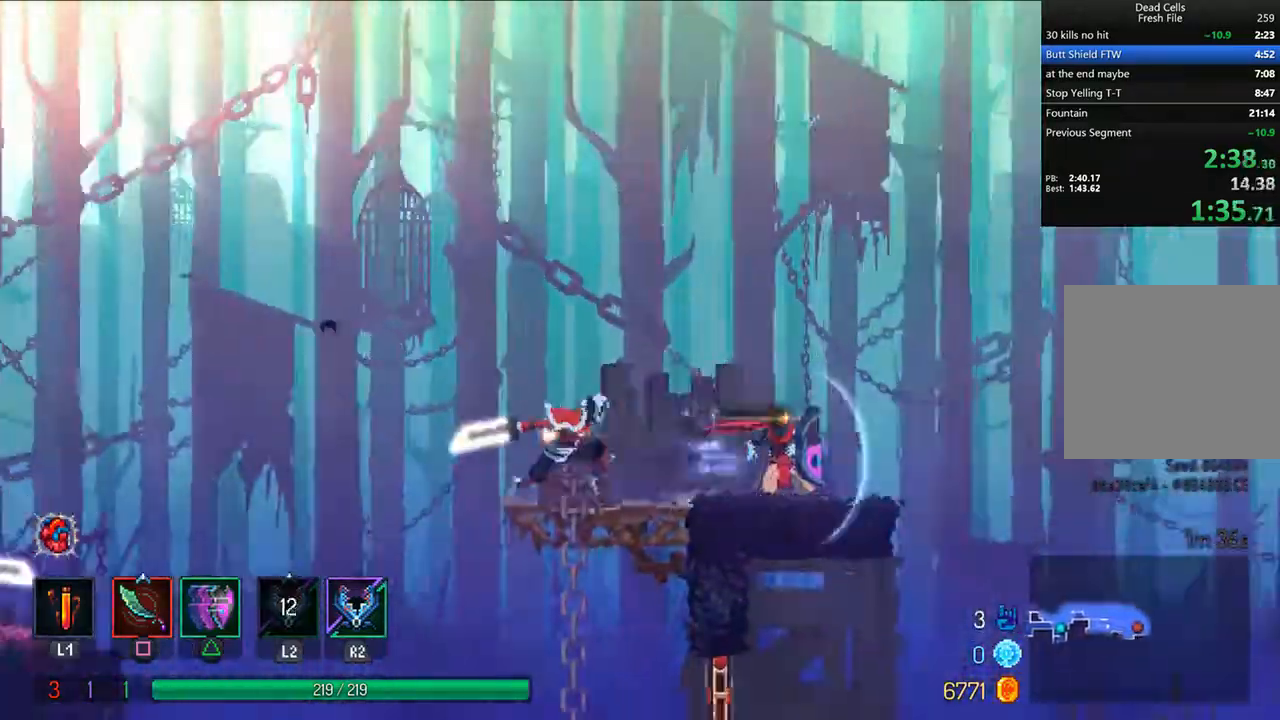
Gameplay with a controller (PlayStation layout); each line is a JSON object with the inputs held at the frame after it (dt_ms = milliseconds from this image to that frame). "events" lists button and stick changes between this image and that frame as [ms after this image, input, new state], when the widget could be followed in between.
{"dt_ms": 500, "buttons": ["DPAD_RIGHT"], "left_stick": "center", "right_stick": "center", "events": [[125, "CIRCLE", "up"], [125, "TRIANGLE", "up"]]}
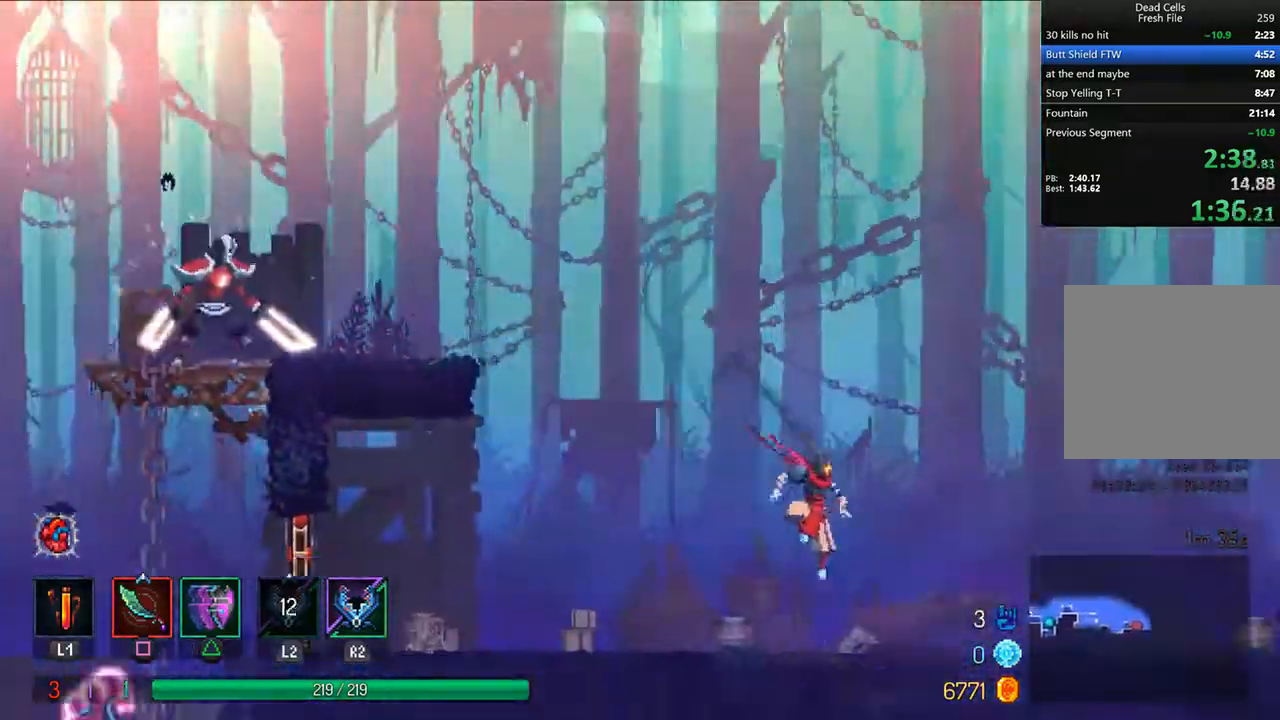
{"dt_ms": 1000, "buttons": ["DPAD_RIGHT"], "left_stick": "center", "right_stick": "center"}
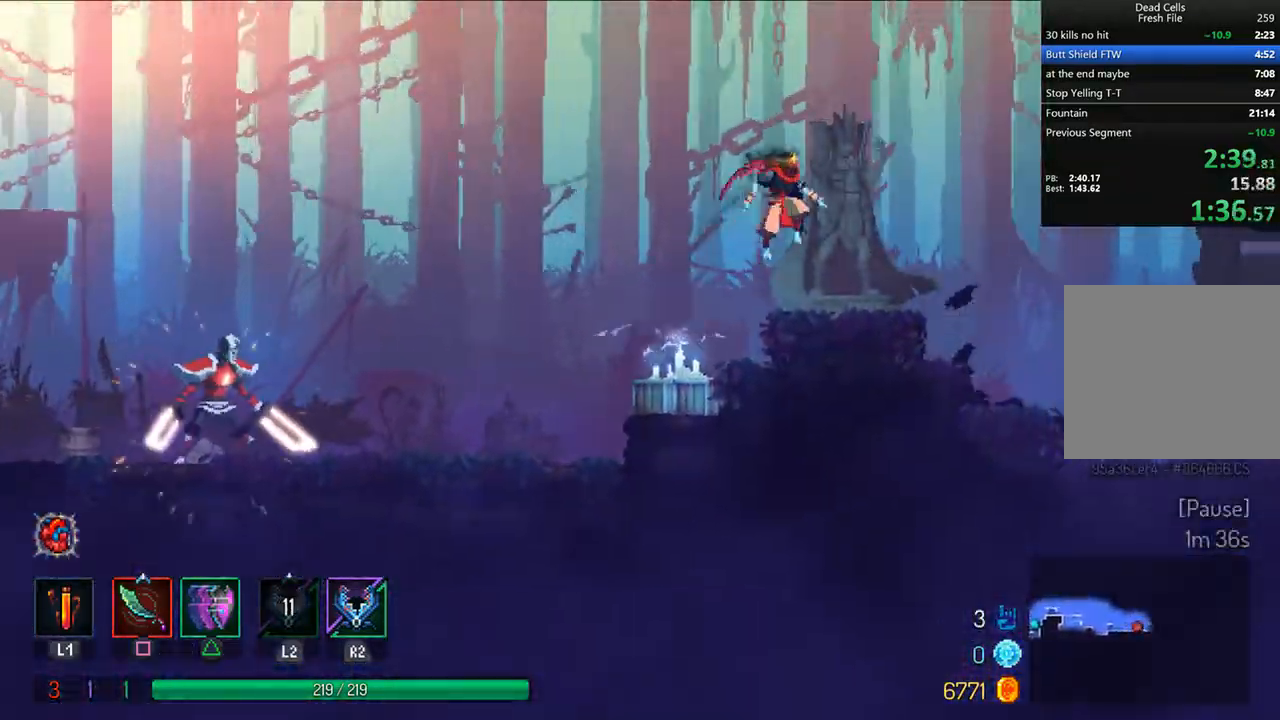
{"dt_ms": 500, "buttons": ["DPAD_RIGHT"], "left_stick": "center", "right_stick": "center", "events": [[83, "TRIANGLE", "down"], [125, "CIRCLE", "down"], [250, "CIRCLE", "up"], [292, "TRIANGLE", "up"]]}
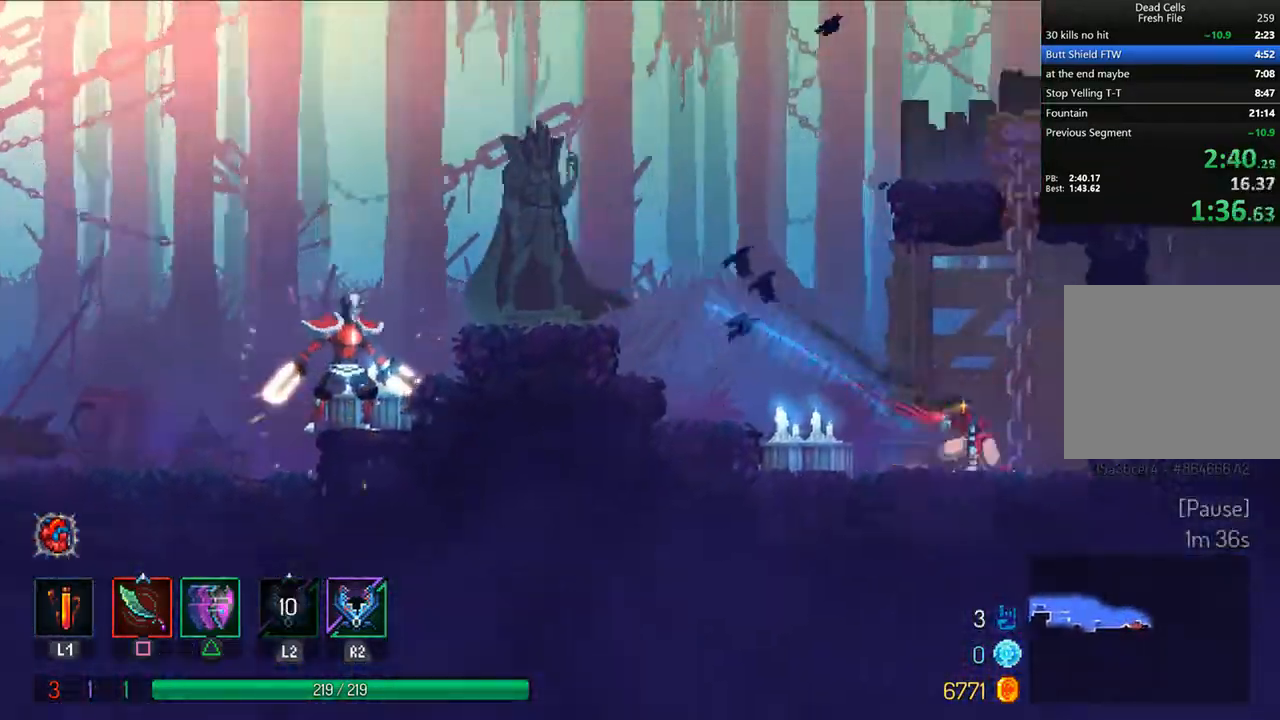
{"dt_ms": 500, "buttons": ["DPAD_UP"], "left_stick": "center", "right_stick": "center", "events": [[167, "DPAD_RIGHT", "up"], [208, "CROSS", "down"], [208, "DPAD_UP", "down"], [333, "CROSS", "up"], [375, "CROSS", "down"], [458, "CROSS", "up"]]}
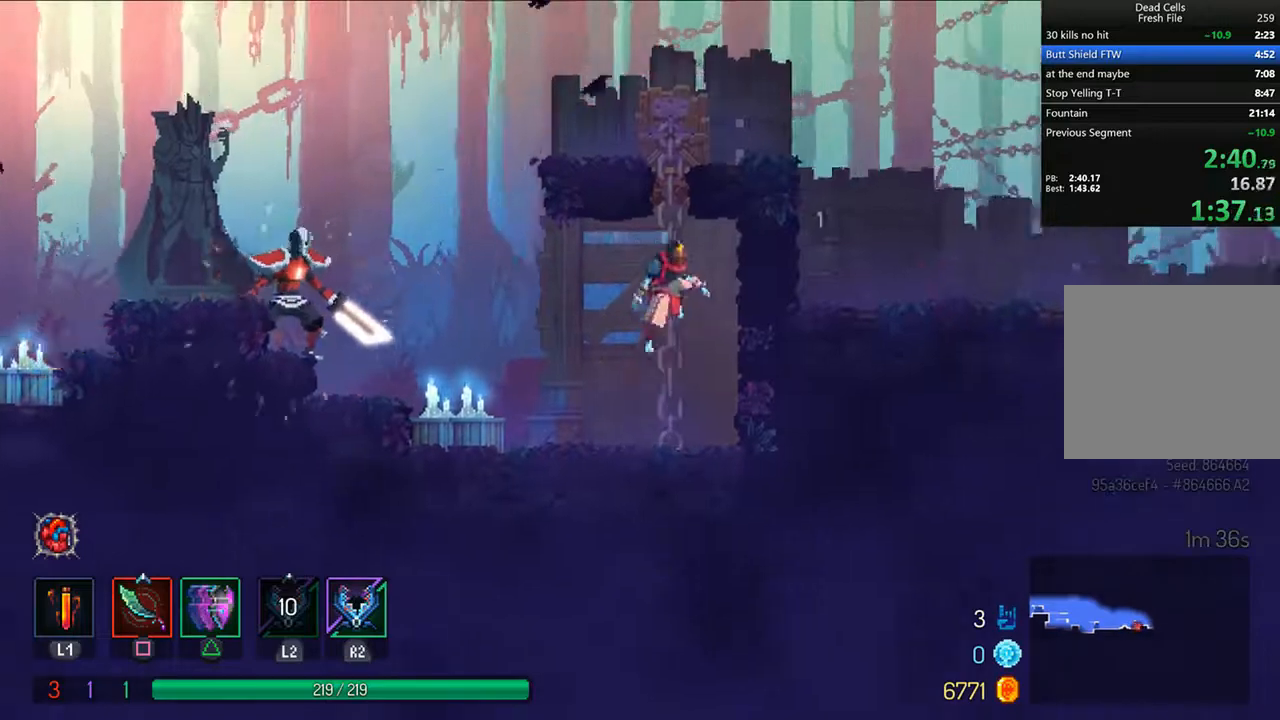
{"dt_ms": 500, "buttons": ["DPAD_RIGHT"], "left_stick": "center", "right_stick": "center", "events": [[42, "CROSS", "down"], [125, "CROSS", "up"], [208, "CROSS", "down"], [292, "CROSS", "up"], [375, "DPAD_RIGHT", "down"], [375, "DPAD_UP", "up"]]}
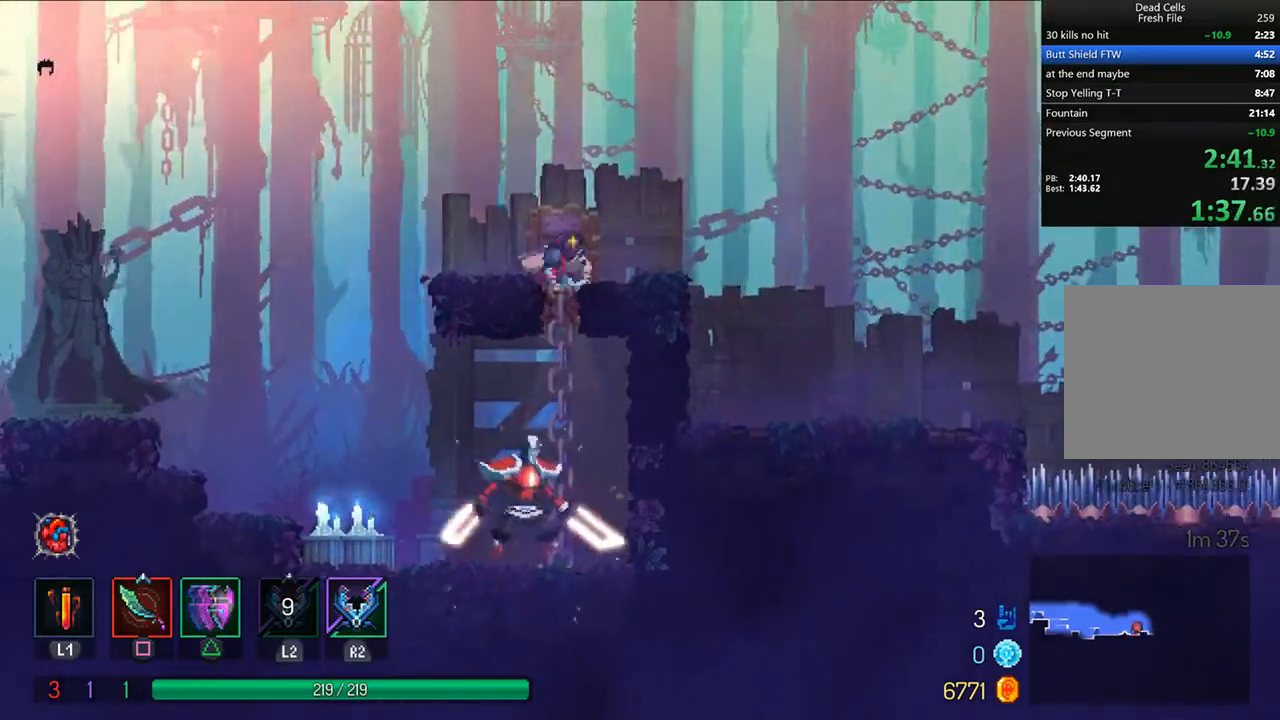
{"dt_ms": 500, "buttons": ["CIRCLE", "TRIANGLE", "DPAD_RIGHT"], "left_stick": "center", "right_stick": "center", "events": [[250, "CROSS", "down"], [250, "L1", "down"], [333, "CROSS", "up"], [333, "L1", "up"], [417, "CIRCLE", "down"], [417, "TRIANGLE", "down"]]}
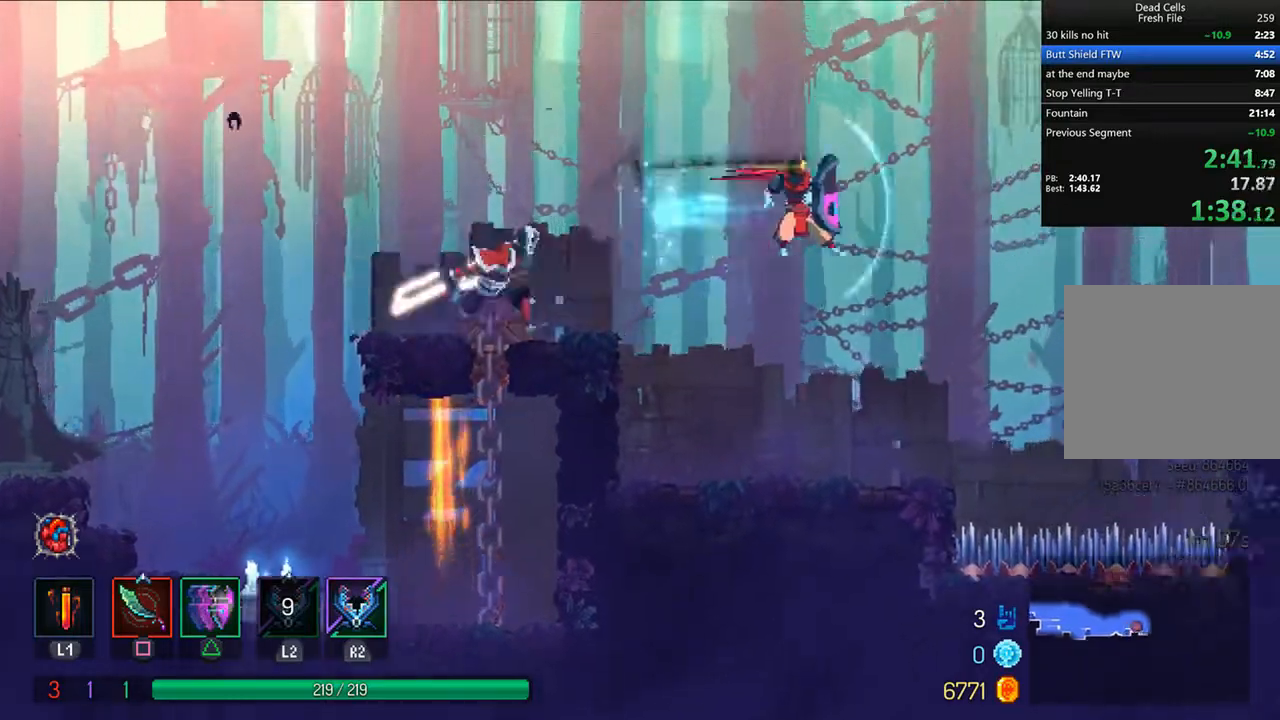
{"dt_ms": 500, "buttons": ["DPAD_RIGHT"], "left_stick": "center", "right_stick": "center", "events": [[167, "CIRCLE", "up"], [208, "TRIANGLE", "up"], [417, "CROSS", "down"], [500, "CROSS", "up"]]}
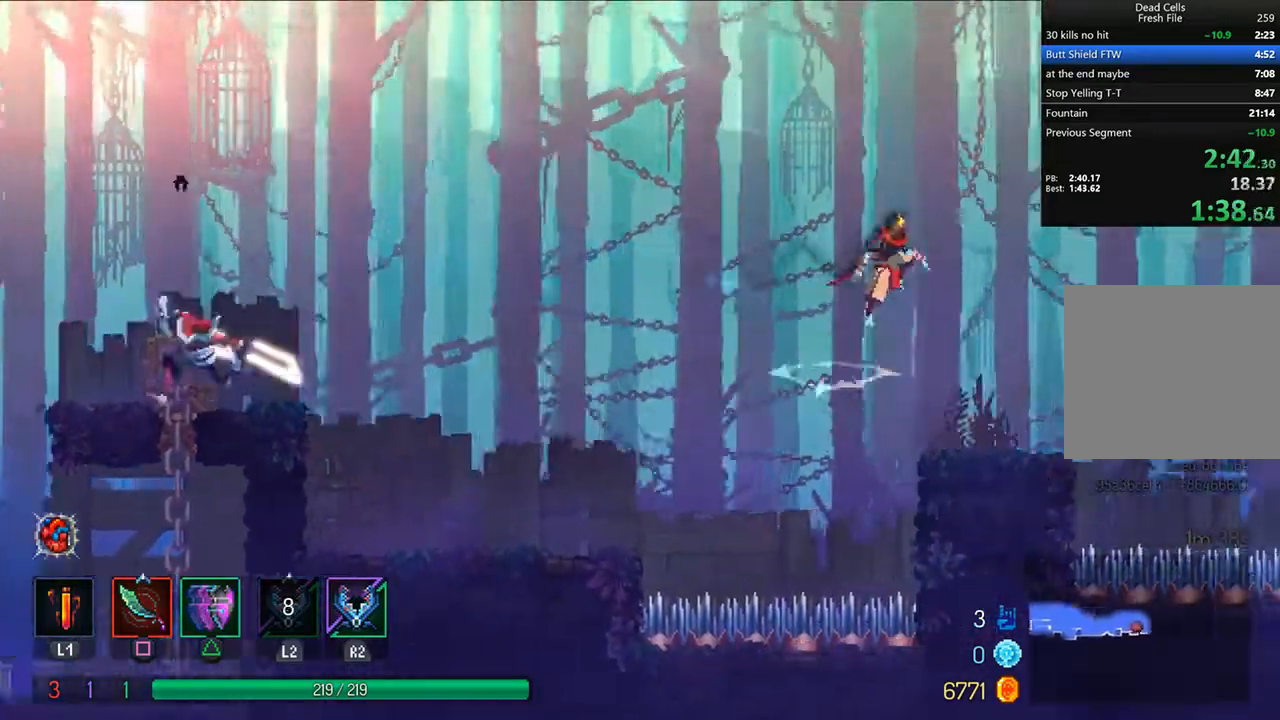
{"dt_ms": 500, "buttons": ["DPAD_RIGHT"], "left_stick": "center", "right_stick": "center", "events": [[167, "DPAD_RIGHT", "up"], [417, "DPAD_RIGHT", "down"]]}
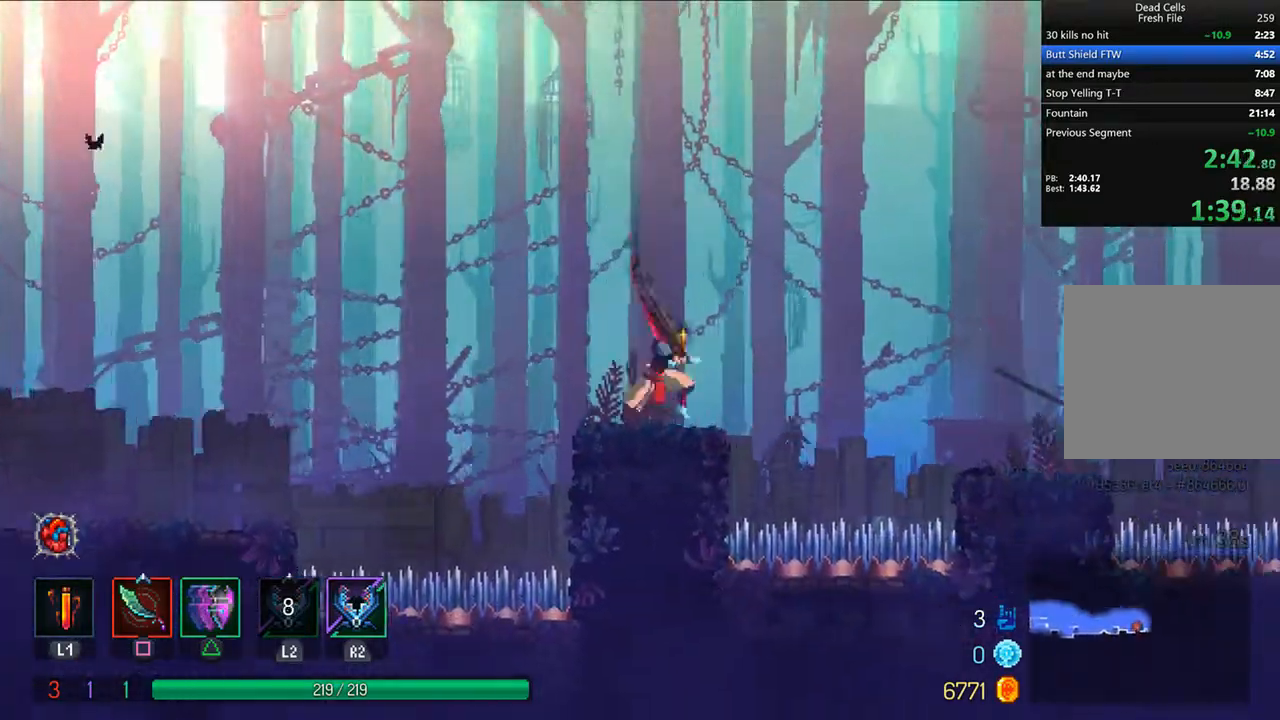
{"dt_ms": 500, "buttons": ["CIRCLE", "TRIANGLE", "DPAD_RIGHT"], "left_stick": "center", "right_stick": "center", "events": [[83, "CROSS", "down"], [167, "CROSS", "up"], [292, "TRIANGLE", "down"], [333, "CIRCLE", "down"]]}
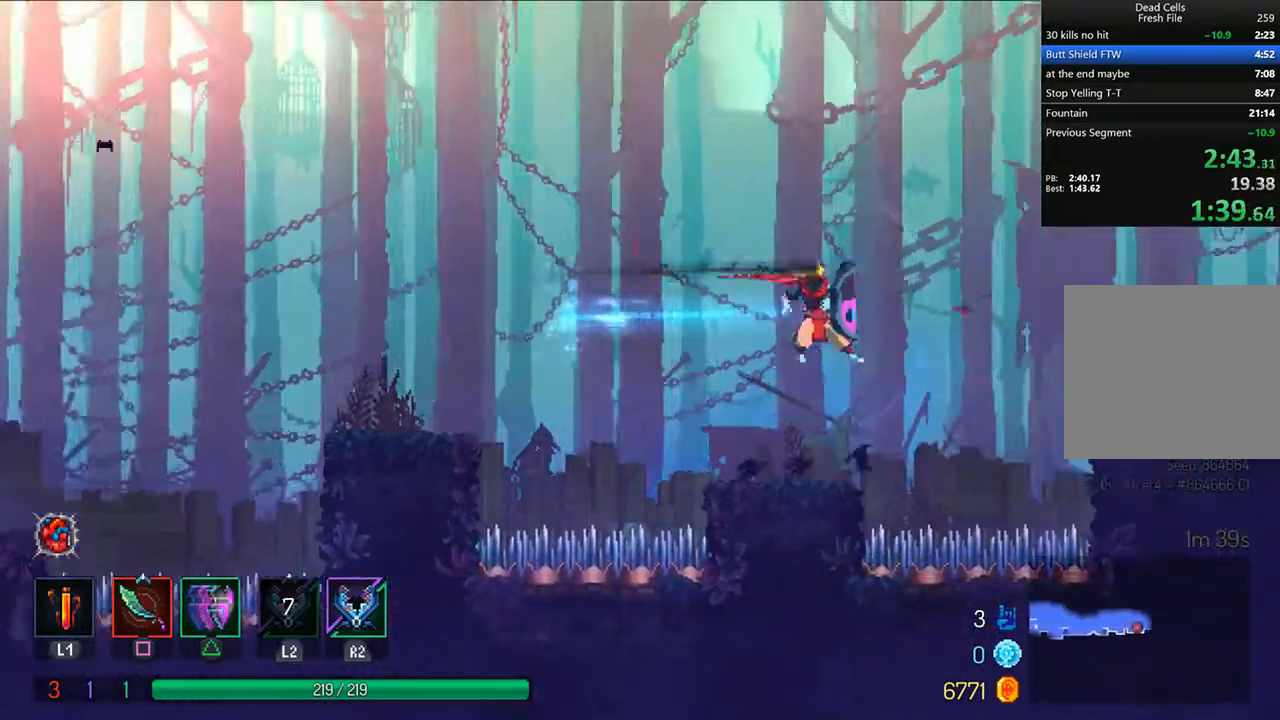
{"dt_ms": 500, "buttons": ["DPAD_RIGHT"], "left_stick": "center", "right_stick": "center", "events": [[42, "CIRCLE", "up"], [42, "TRIANGLE", "up"], [250, "CROSS", "down"], [292, "CROSS", "up"]]}
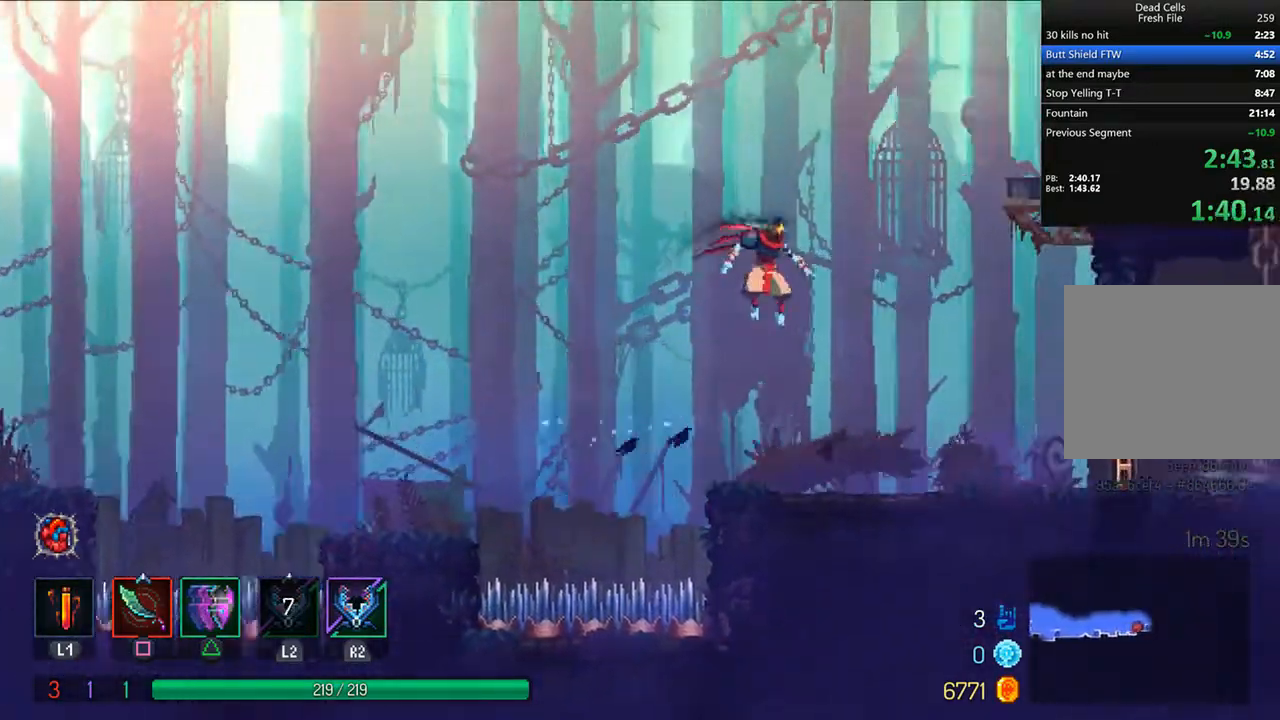
{"dt_ms": 500, "buttons": ["DPAD_RIGHT"], "left_stick": "center", "right_stick": "center", "events": [[208, "CIRCLE", "down"], [208, "TRIANGLE", "down"], [417, "CIRCLE", "up"], [417, "TRIANGLE", "up"]]}
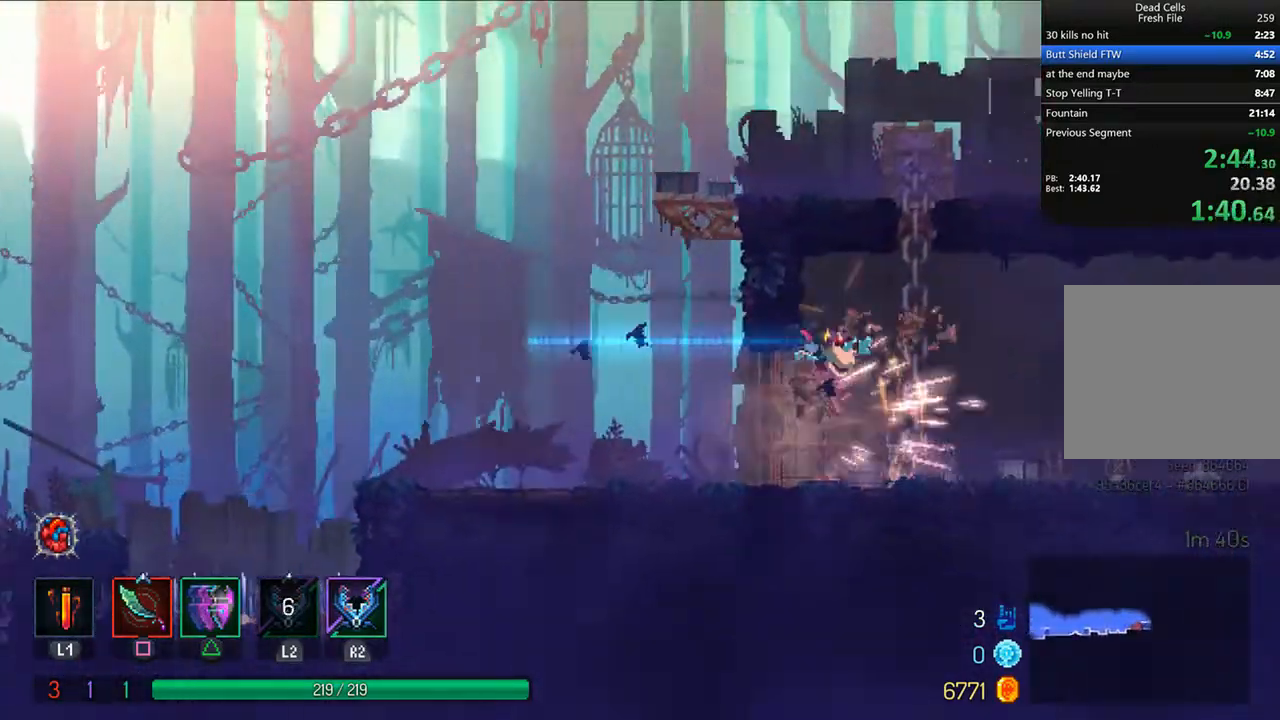
{"dt_ms": 500, "buttons": ["DPAD_RIGHT"], "left_stick": "center", "right_stick": "center", "events": [[250, "CROSS", "down"], [333, "CROSS", "up"]]}
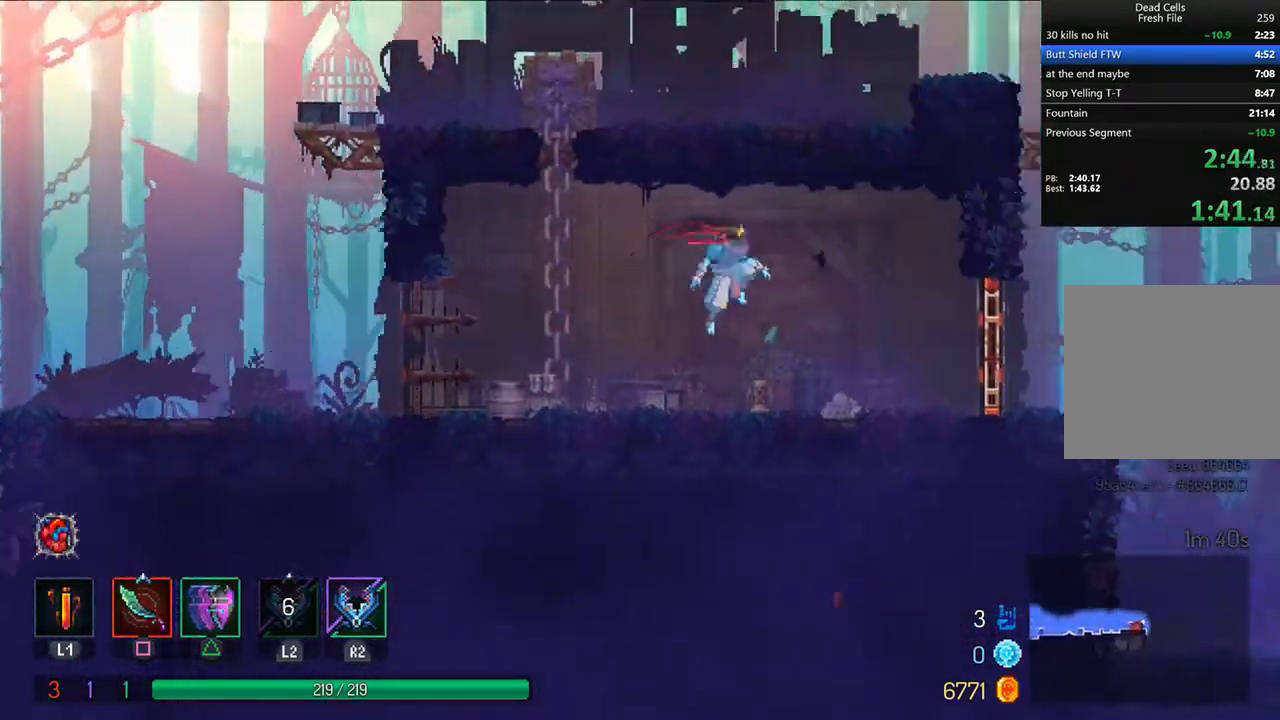
{"dt_ms": 500, "buttons": ["DPAD_RIGHT"], "left_stick": "center", "right_stick": "center", "events": [[42, "TRIANGLE", "down"], [83, "CIRCLE", "down"], [292, "CIRCLE", "up"], [292, "TRIANGLE", "up"]]}
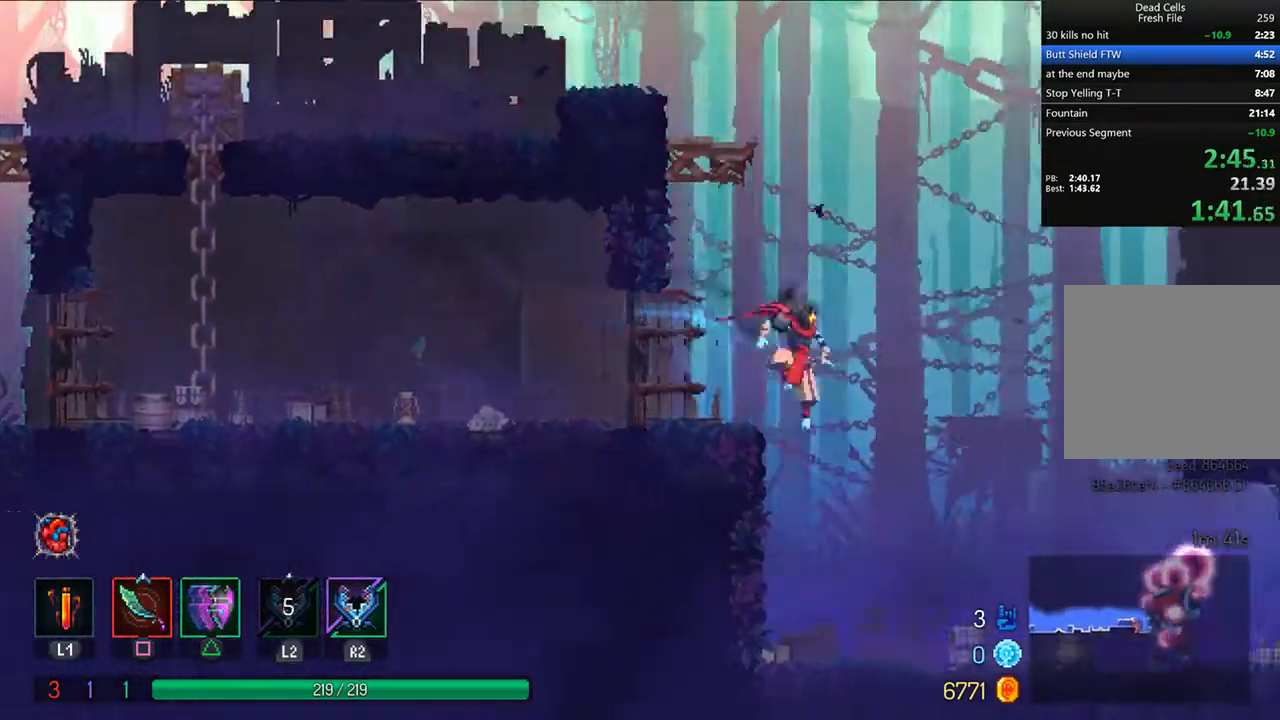
{"dt_ms": 500, "buttons": ["DPAD_RIGHT"], "left_stick": "center", "right_stick": "center", "events": [[333, "TRIANGLE", "down"], [375, "CIRCLE", "down"], [458, "CIRCLE", "up"], [458, "TRIANGLE", "up"]]}
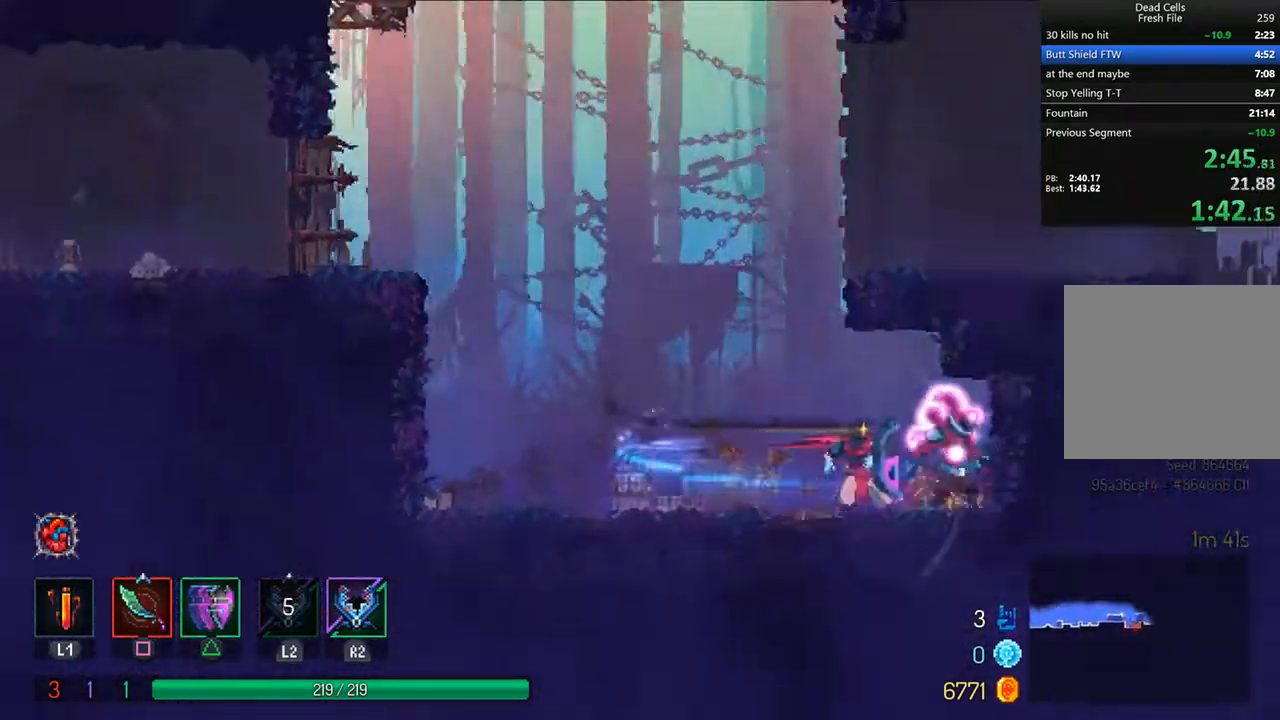
{"dt_ms": 500, "buttons": ["DPAD_LEFT"], "left_stick": "center", "right_stick": "center", "events": [[83, "DPAD_RIGHT", "up"], [83, "SQUARE", "down"], [167, "SQUARE", "up"], [333, "DPAD_LEFT", "down"]]}
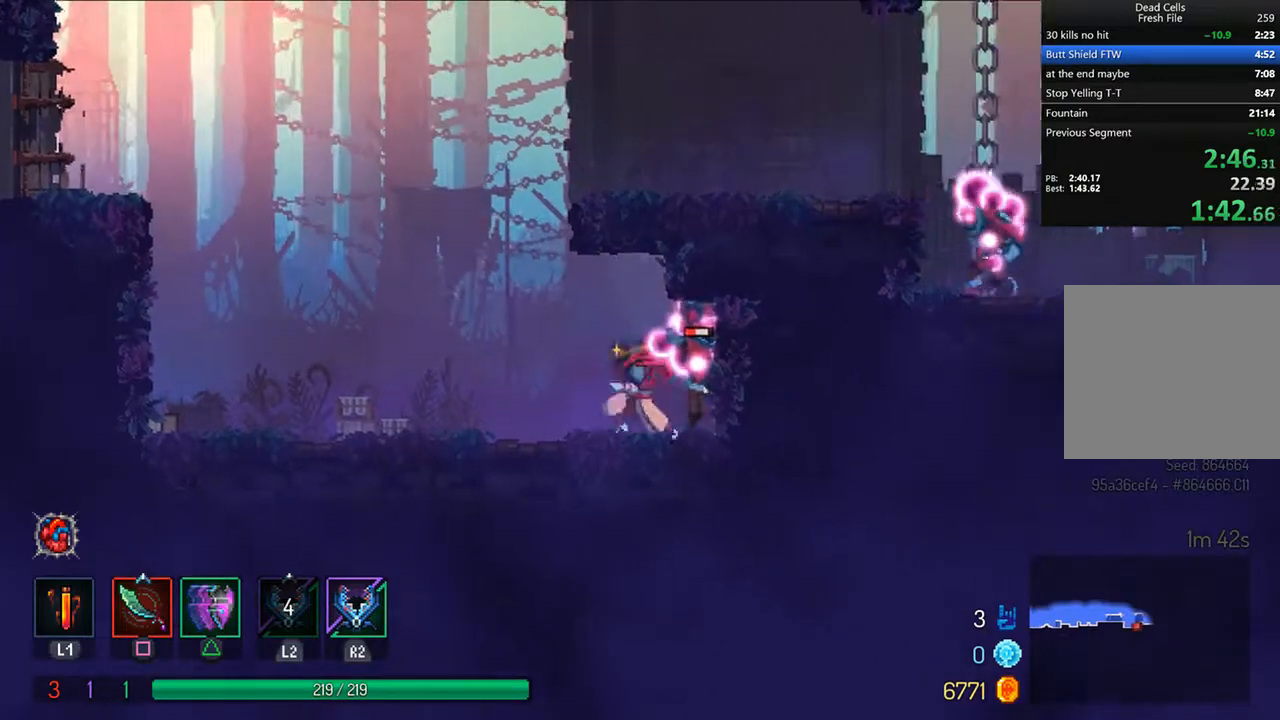
{"dt_ms": 500, "buttons": ["CROSS", "DPAD_RIGHT"], "left_stick": "center", "right_stick": "center", "events": [[42, "CROSS", "down"], [125, "CROSS", "up"], [167, "DPAD_LEFT", "up"], [292, "DPAD_RIGHT", "down"], [333, "CROSS", "down"], [375, "CROSS", "up"], [458, "CROSS", "down"]]}
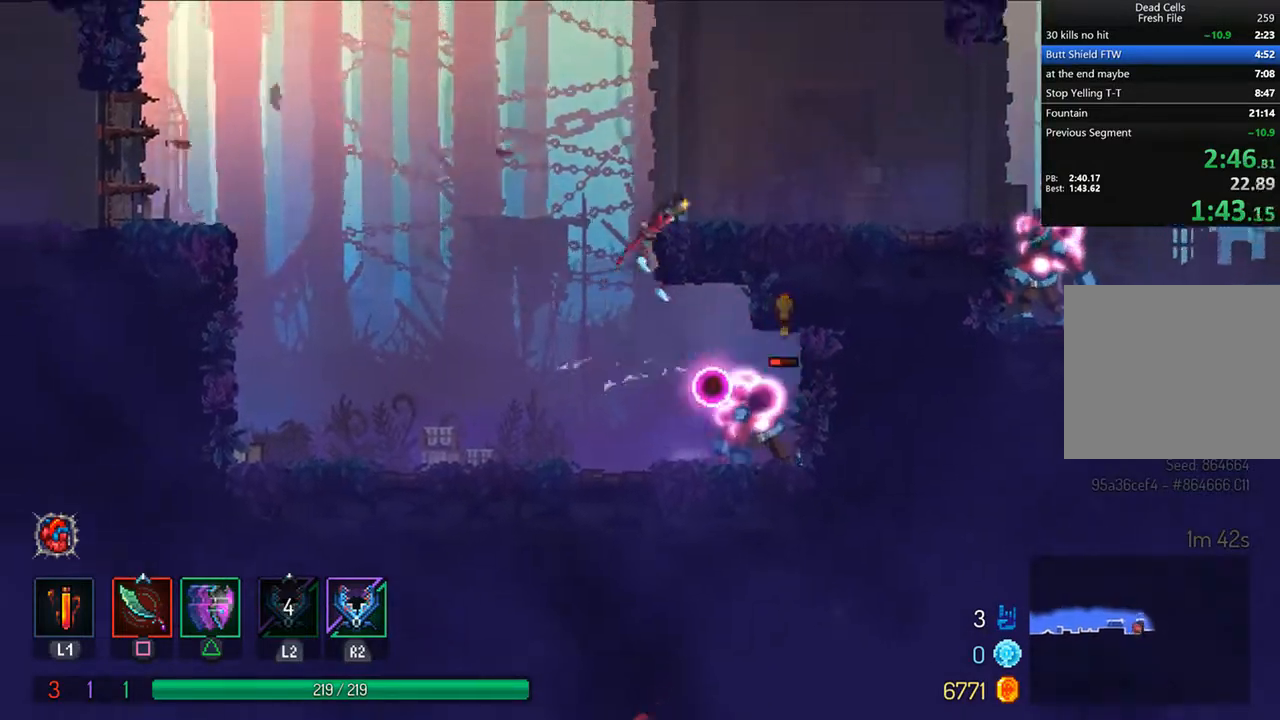
{"dt_ms": 500, "buttons": ["L1", "DPAD_RIGHT"], "left_stick": "center", "right_stick": "center", "events": [[83, "CROSS", "up"], [292, "CIRCLE", "down"], [292, "TRIANGLE", "down"], [458, "CIRCLE", "up"], [458, "L1", "down"], [458, "TRIANGLE", "up"]]}
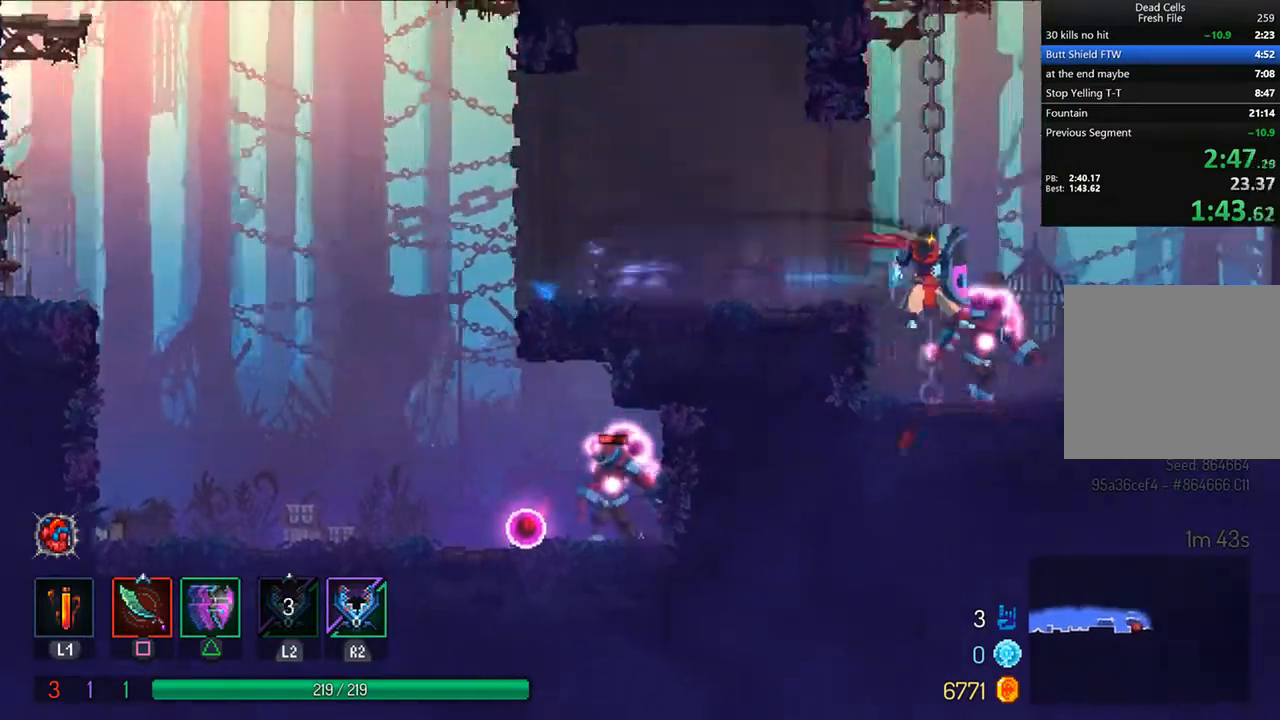
{"dt_ms": 500, "buttons": ["CROSS", "DPAD_RIGHT"], "left_stick": "center", "right_stick": "center", "events": [[42, "L1", "up"], [167, "SQUARE", "down"], [292, "SQUARE", "up"], [417, "CROSS", "down"]]}
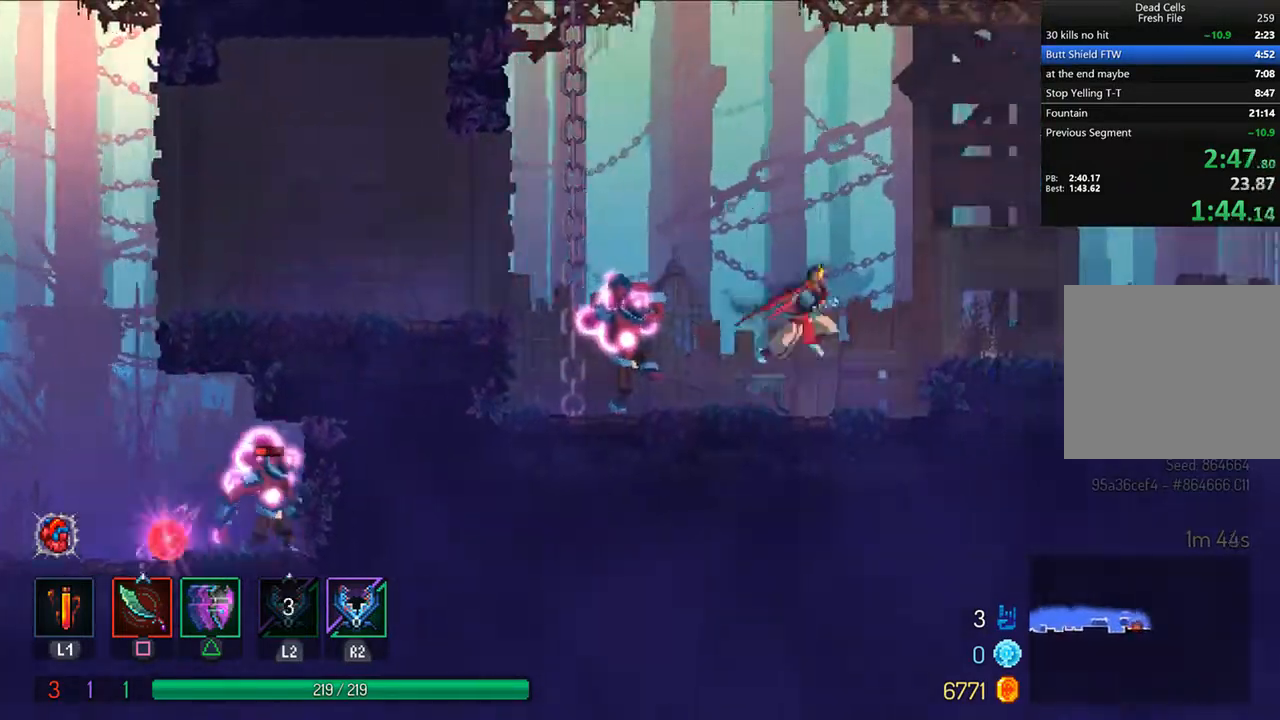
{"dt_ms": 500, "buttons": ["DPAD_RIGHT"], "left_stick": "center", "right_stick": "center", "events": [[42, "CROSS", "up"], [292, "CIRCLE", "down"], [292, "TRIANGLE", "down"], [417, "CIRCLE", "up"], [417, "TRIANGLE", "up"], [417, "right_stick", "down-left"], [500, "right_stick", "center"]]}
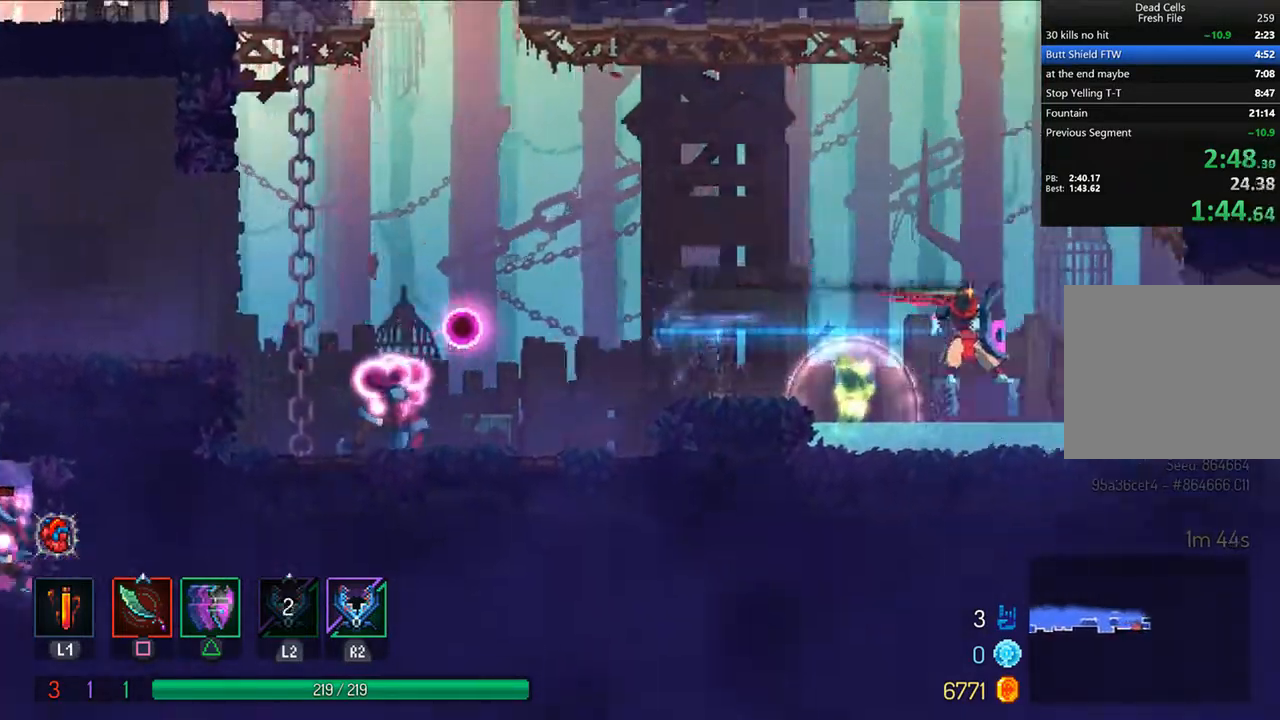
{"dt_ms": 500, "buttons": [], "left_stick": "center", "right_stick": "center", "events": [[208, "SQUARE", "down"], [292, "SQUARE", "up"], [417, "DPAD_RIGHT", "up"]]}
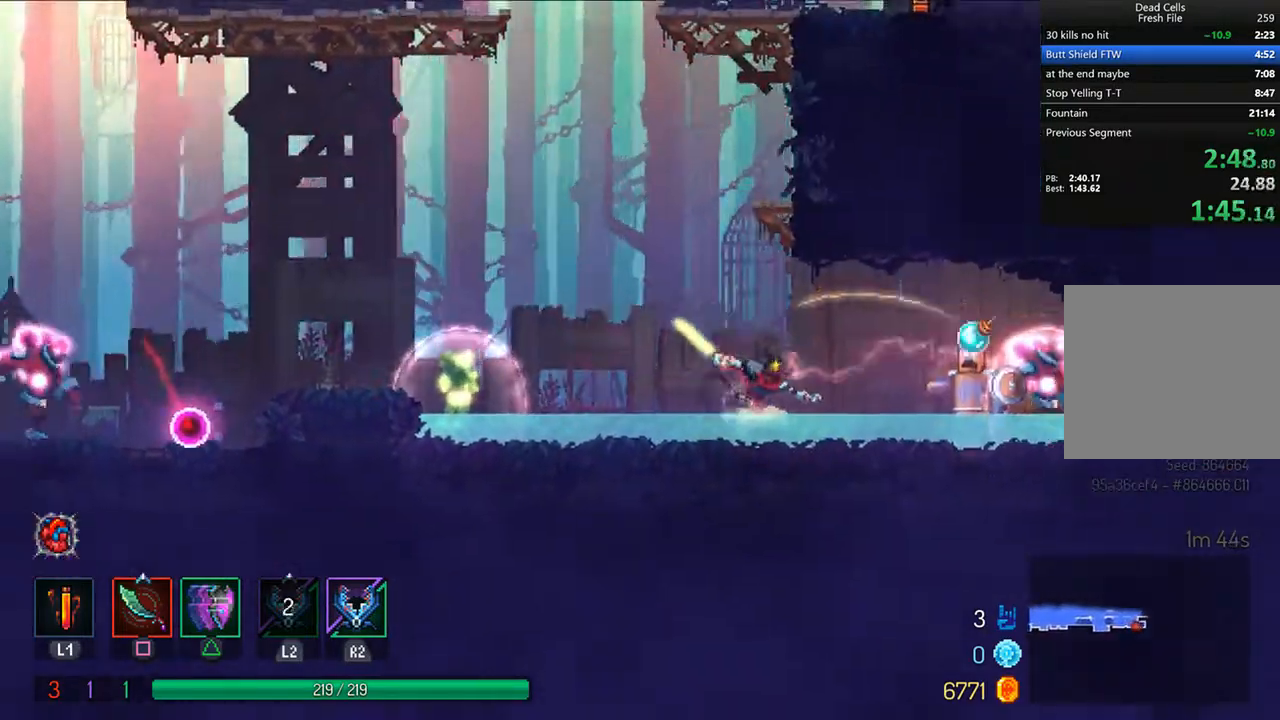
{"dt_ms": 500, "buttons": [], "left_stick": "center", "right_stick": "center", "events": [[83, "CROSS", "down"], [83, "DPAD_LEFT", "down"], [125, "DPAD_LEFT", "up"], [167, "CROSS", "up"], [250, "CROSS", "down"], [333, "DPAD_RIGHT", "down"], [375, "CROSS", "up"], [458, "DPAD_RIGHT", "up"]]}
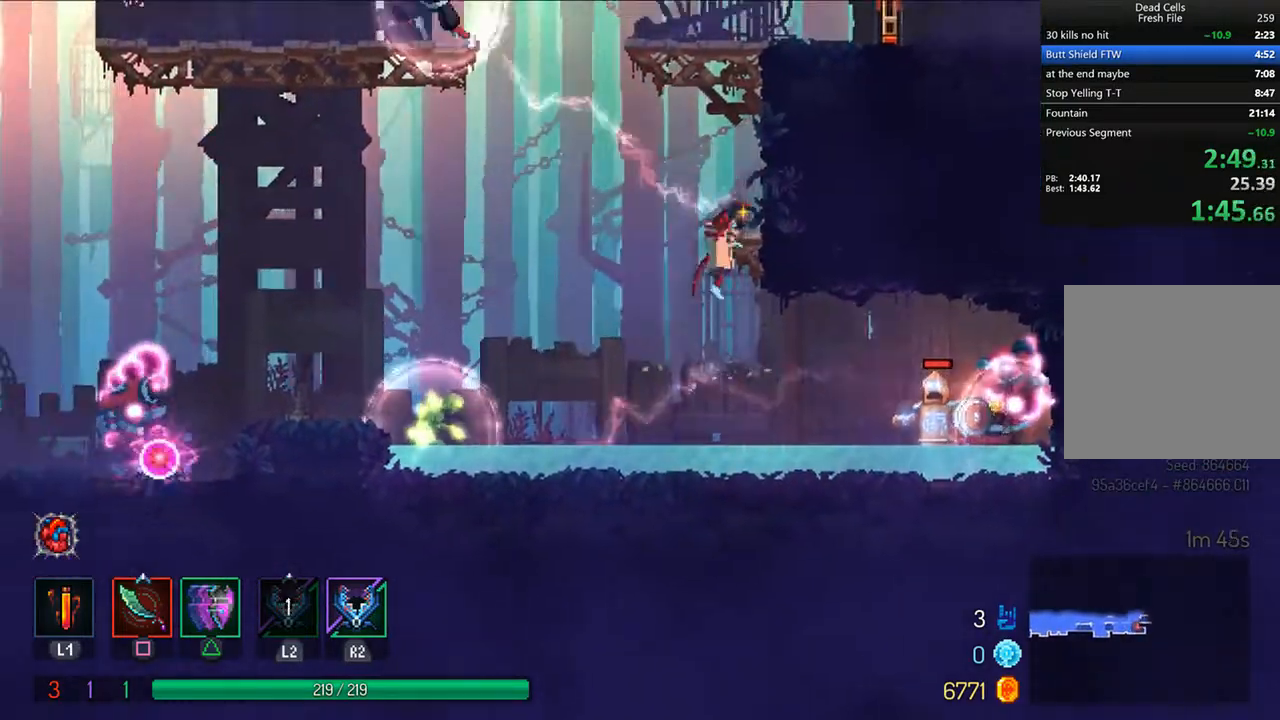
{"dt_ms": 500, "buttons": ["DPAD_RIGHT"], "left_stick": "center", "right_stick": "center", "events": [[208, "CROSS", "down"], [250, "DPAD_RIGHT", "down"], [292, "CROSS", "up"], [375, "CROSS", "down"], [458, "CROSS", "up"]]}
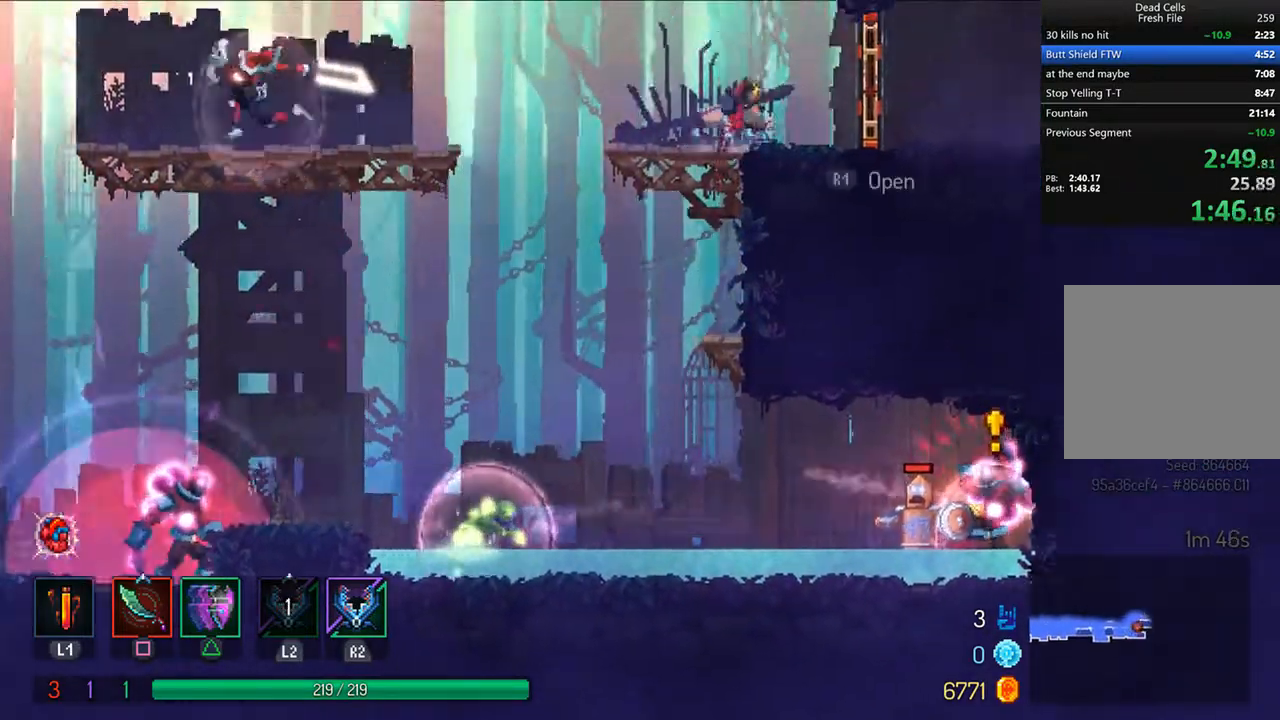
{"dt_ms": 500, "buttons": ["DPAD_RIGHT"], "left_stick": "center", "right_stick": "center", "events": [[167, "TRIANGLE", "down"], [208, "CIRCLE", "down"], [417, "TRIANGLE", "up"], [458, "CIRCLE", "up"]]}
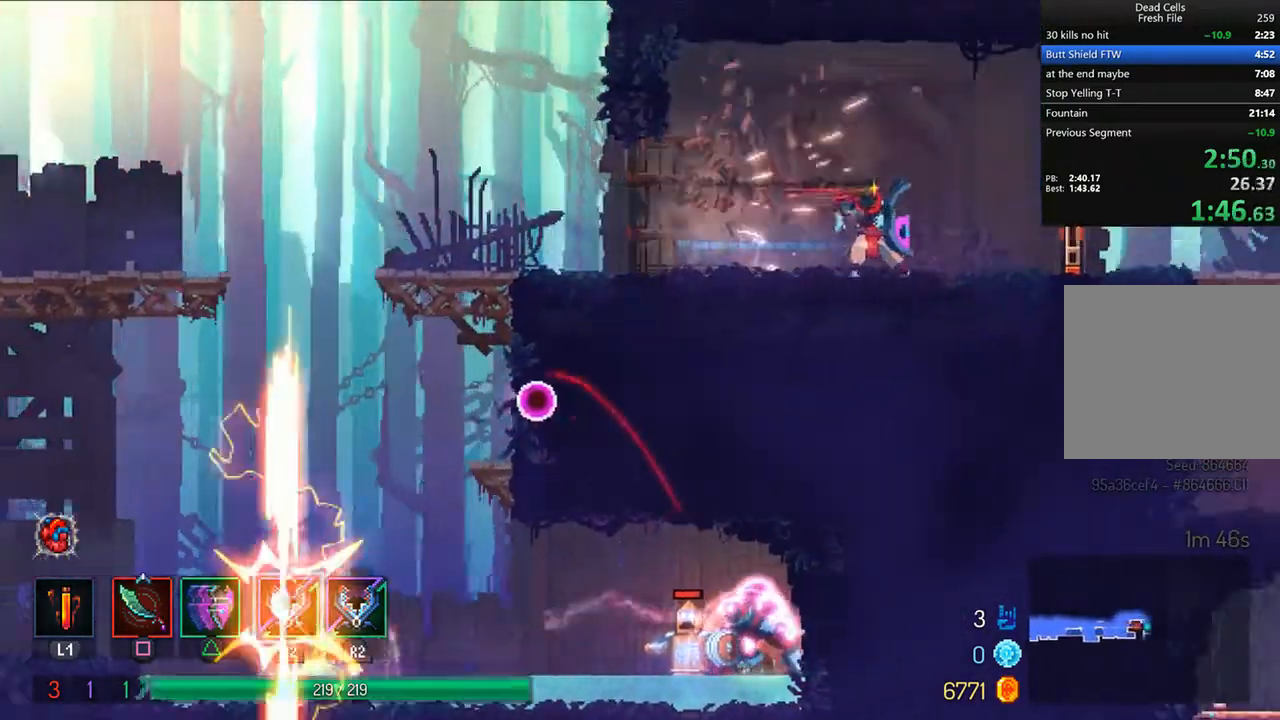
{"dt_ms": 500, "buttons": ["CROSS", "DPAD_RIGHT"], "left_stick": "center", "right_stick": "center", "events": [[167, "R1", "down"], [250, "R1", "up"], [458, "CROSS", "down"]]}
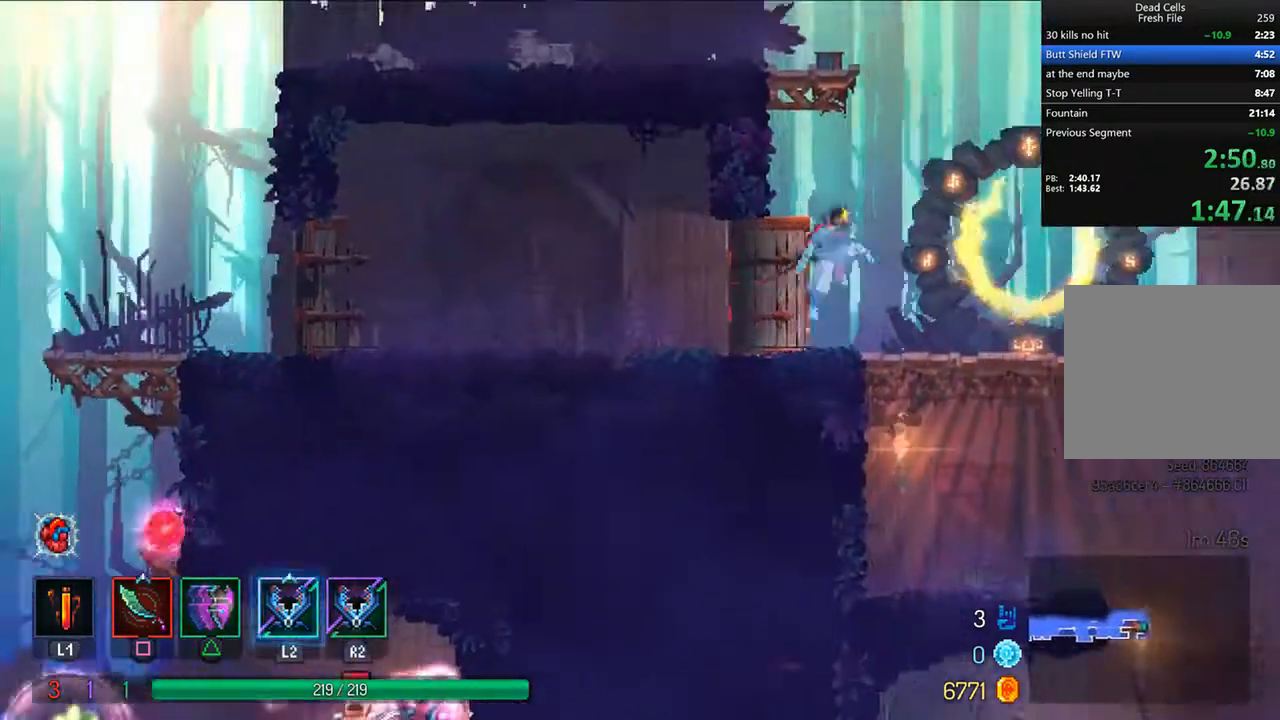
{"dt_ms": 500, "buttons": [], "left_stick": "center", "right_stick": "center", "events": [[83, "CROSS", "up"], [125, "L1", "down"], [167, "TRIANGLE", "down"], [208, "CIRCLE", "down"], [208, "L1", "up"], [375, "CIRCLE", "up"], [375, "TRIANGLE", "up"], [458, "DPAD_RIGHT", "up"]]}
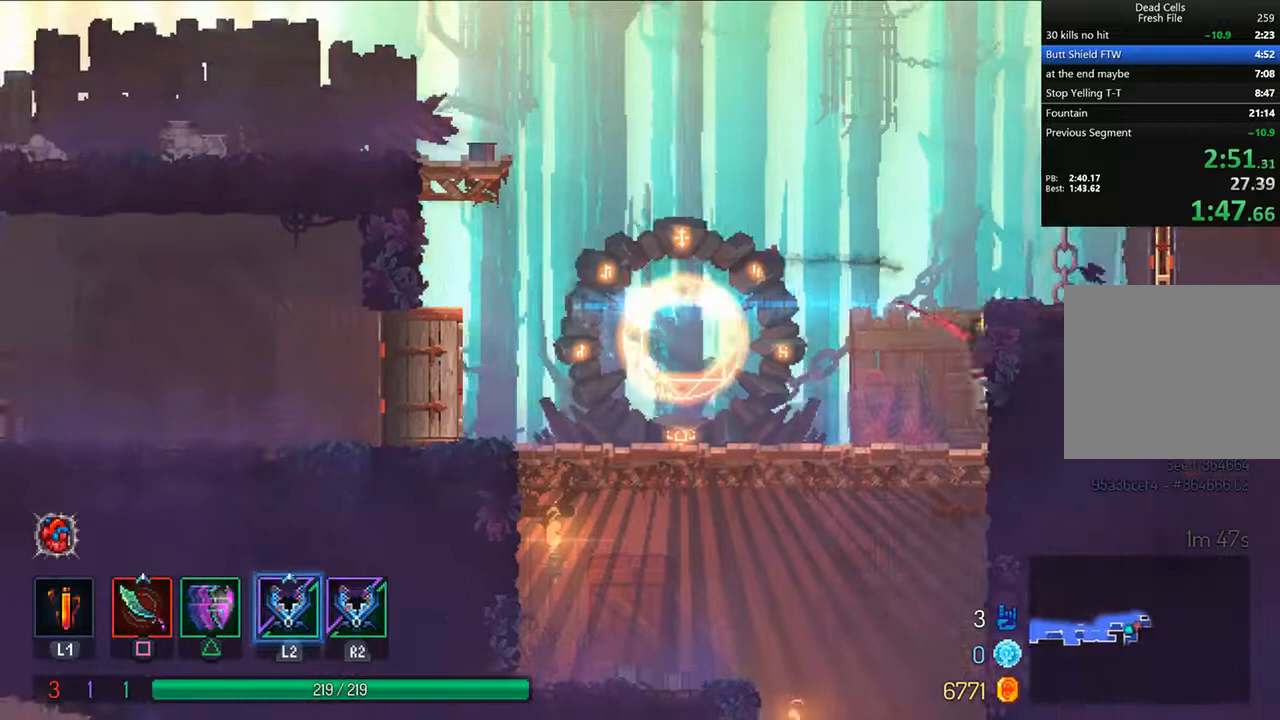
{"dt_ms": 500, "buttons": [], "left_stick": "center", "right_stick": "center", "events": []}
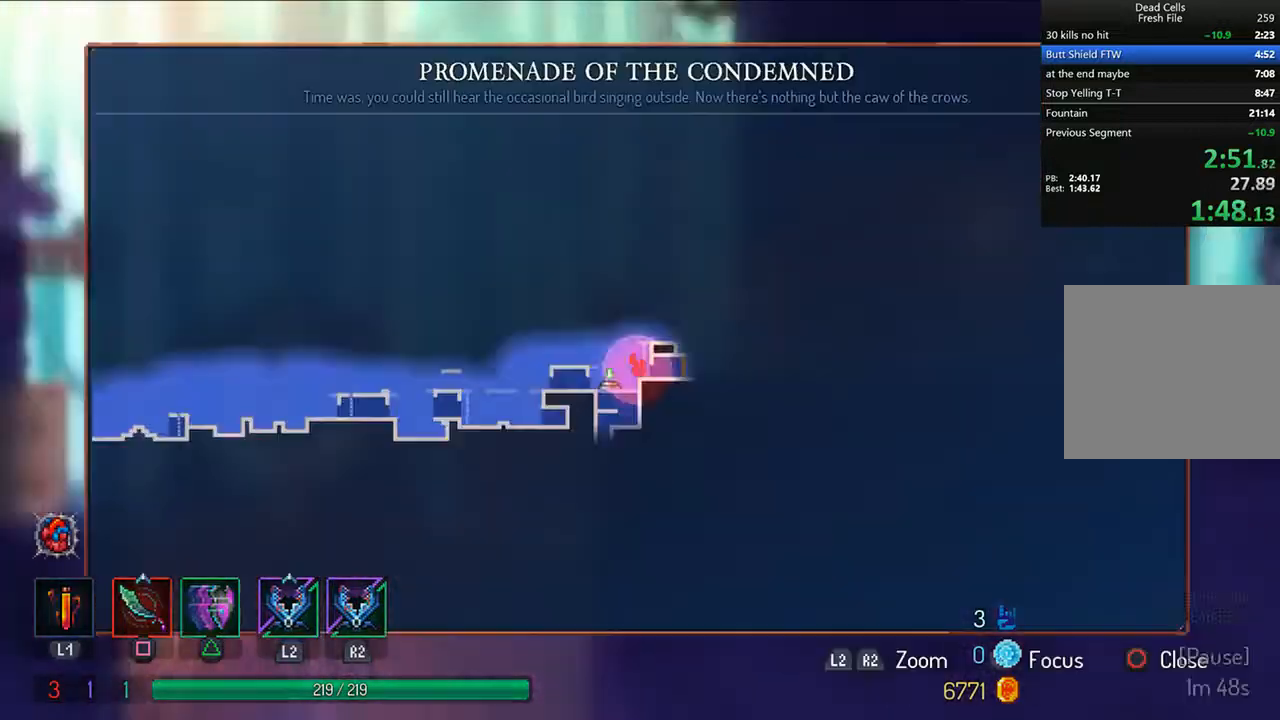
{"dt_ms": 500, "buttons": ["L2"], "left_stick": "center", "right_stick": "center", "events": [[375, "L2", "down"]]}
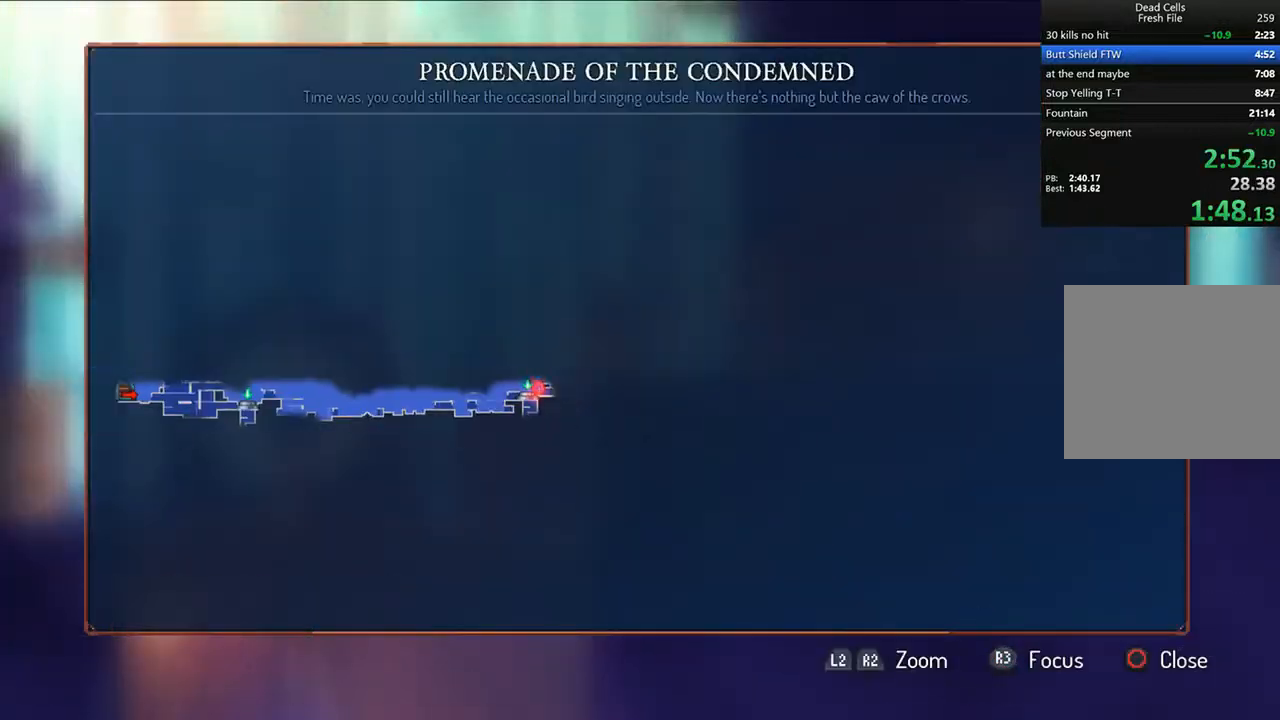
{"dt_ms": 500, "buttons": ["CIRCLE", "TRIANGLE", "L1", "DPAD_RIGHT"], "left_stick": "center", "right_stick": "center", "events": [[83, "L2", "up"], [125, "CIRCLE", "down"], [208, "DPAD_RIGHT", "down"], [250, "CIRCLE", "up"], [333, "TRIANGLE", "down"], [375, "CIRCLE", "down"], [458, "L1", "down"]]}